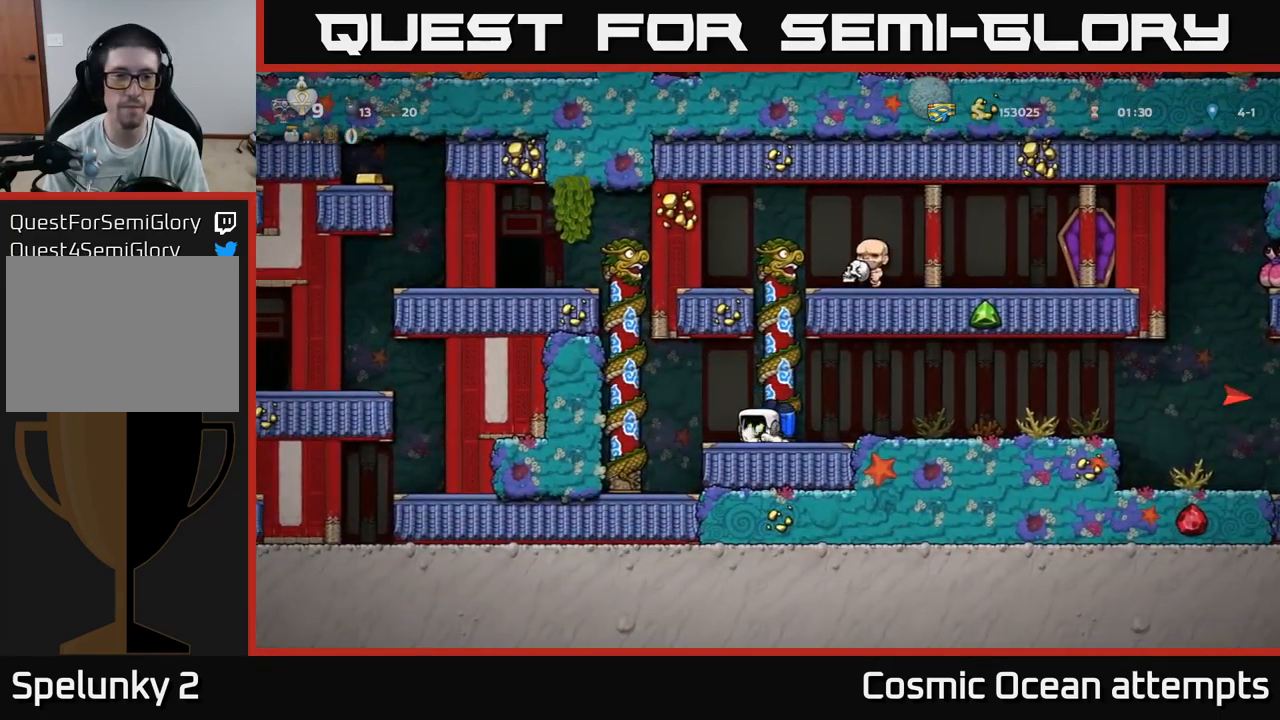
Gameplay with a controller (Xbox layout); each line is a JSON object with the inputs held at the frame after it. "events" lists button and stick changes between this image and that frame as [ms after this image, input, new state], when the widget could be followed in between.
{"buttons": ["A", "DPAD_LEFT"], "left_stick": "center", "right_stick": "center", "events": [[67, "A", "down"], [217, "A", "up"], [217, "DPAD_UP", "down"], [234, "DPAD_LEFT", "up"], [384, "A", "down"], [417, "DPAD_LEFT", "down"], [434, "DPAD_UP", "up"]]}
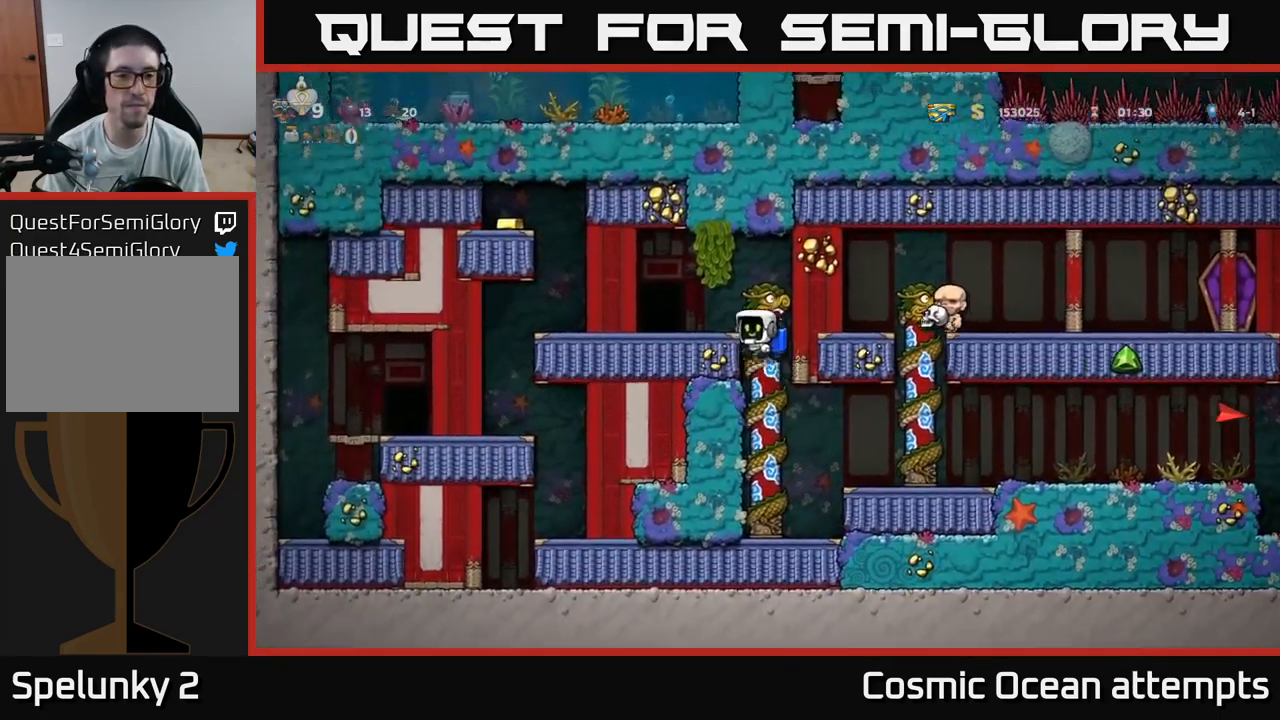
{"buttons": [], "left_stick": "center", "right_stick": "center", "events": [[34, "A", "up"], [200, "DPAD_LEFT", "up"], [350, "L2", "down"], [450, "L2", "up"]]}
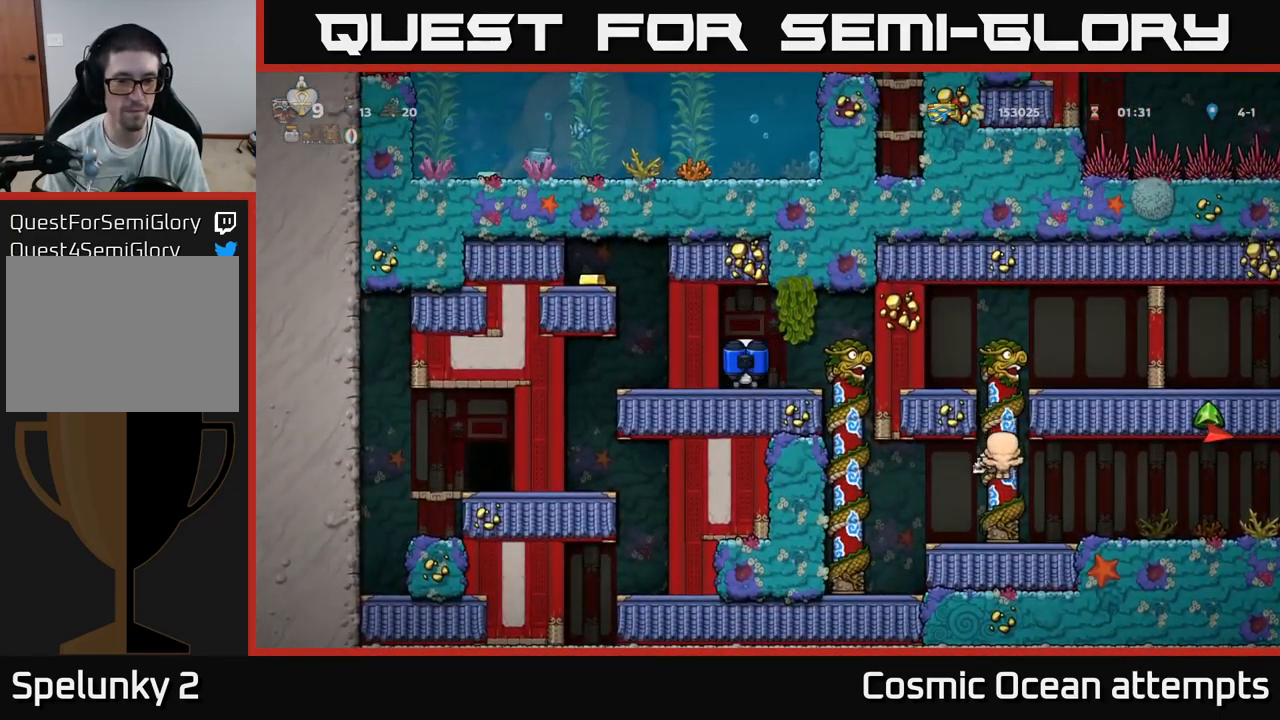
{"buttons": [], "left_stick": "center", "right_stick": "center", "events": []}
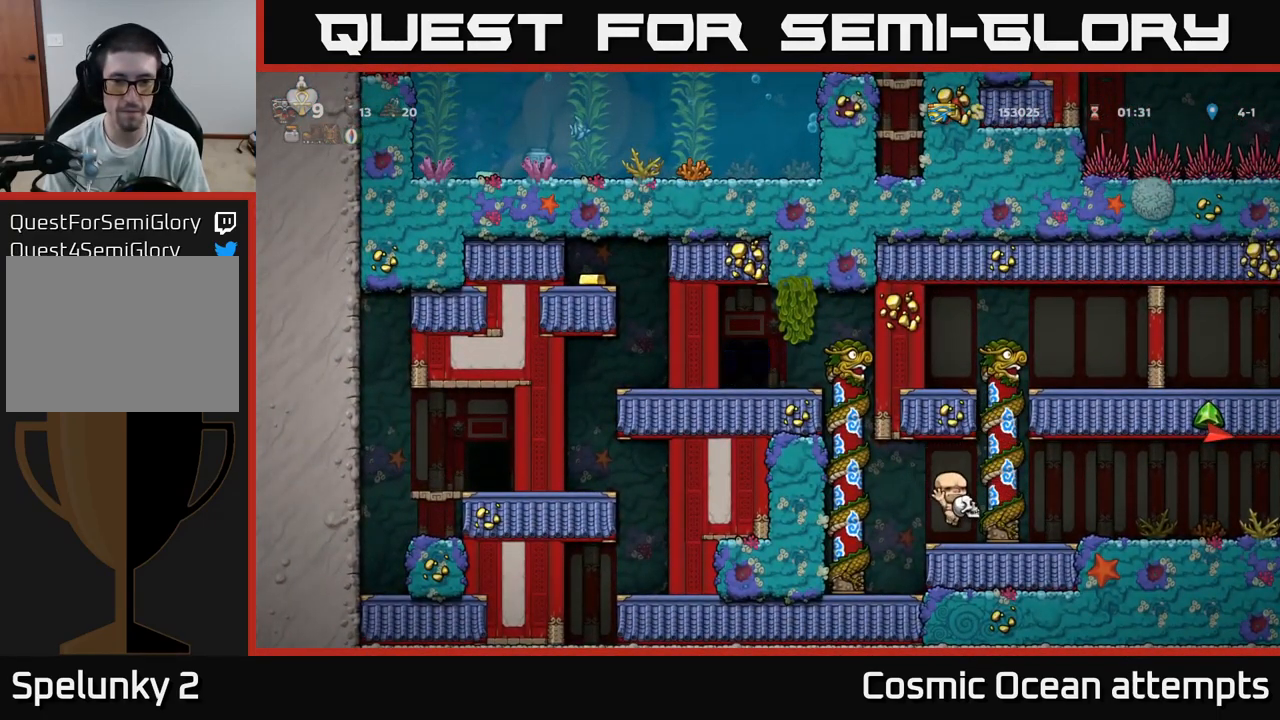
{"buttons": [], "left_stick": "center", "right_stick": "center", "events": []}
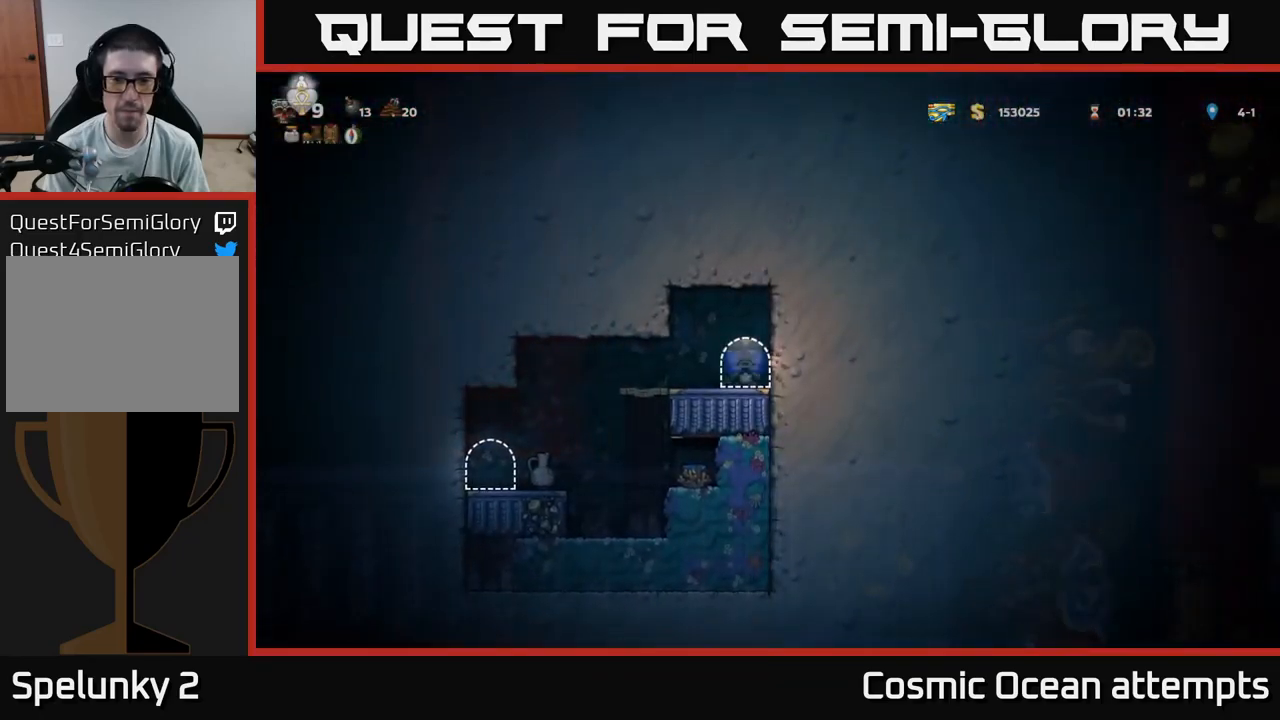
{"buttons": ["DPAD_LEFT"], "left_stick": "center", "right_stick": "center", "events": [[450, "DPAD_LEFT", "down"]]}
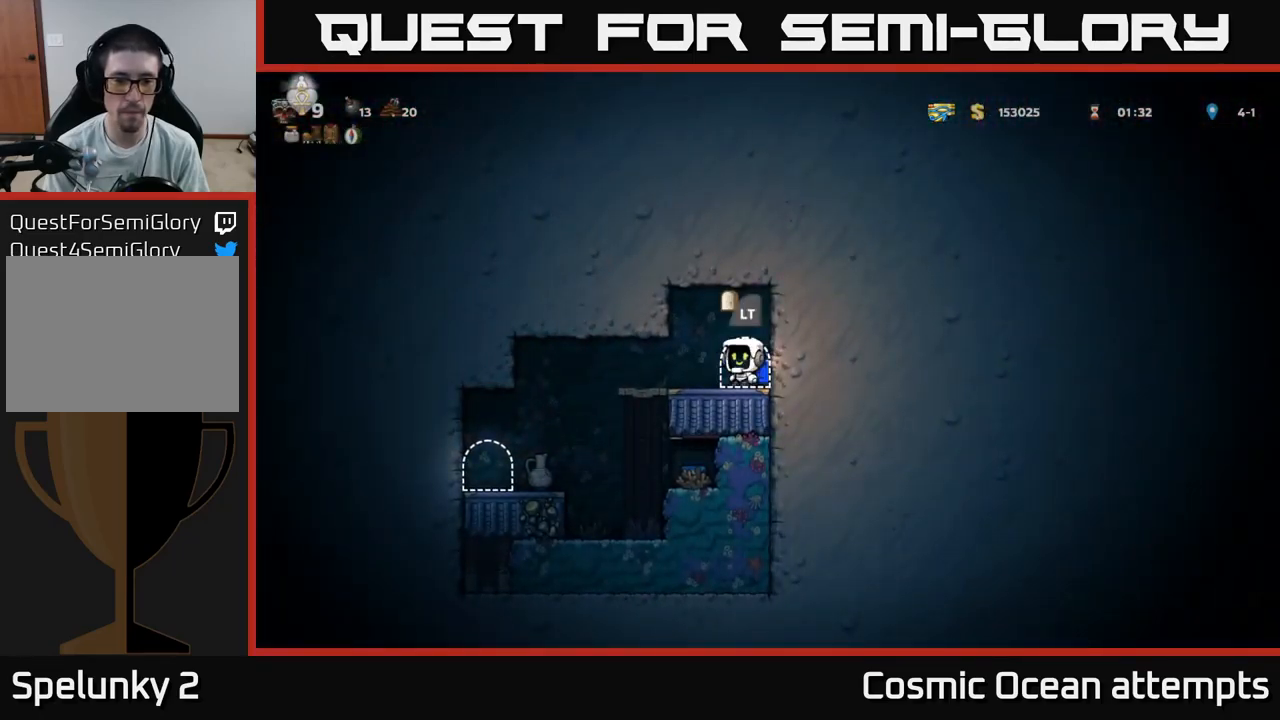
{"buttons": [], "left_stick": "center", "right_stick": "center", "events": [[367, "DPAD_LEFT", "up"]]}
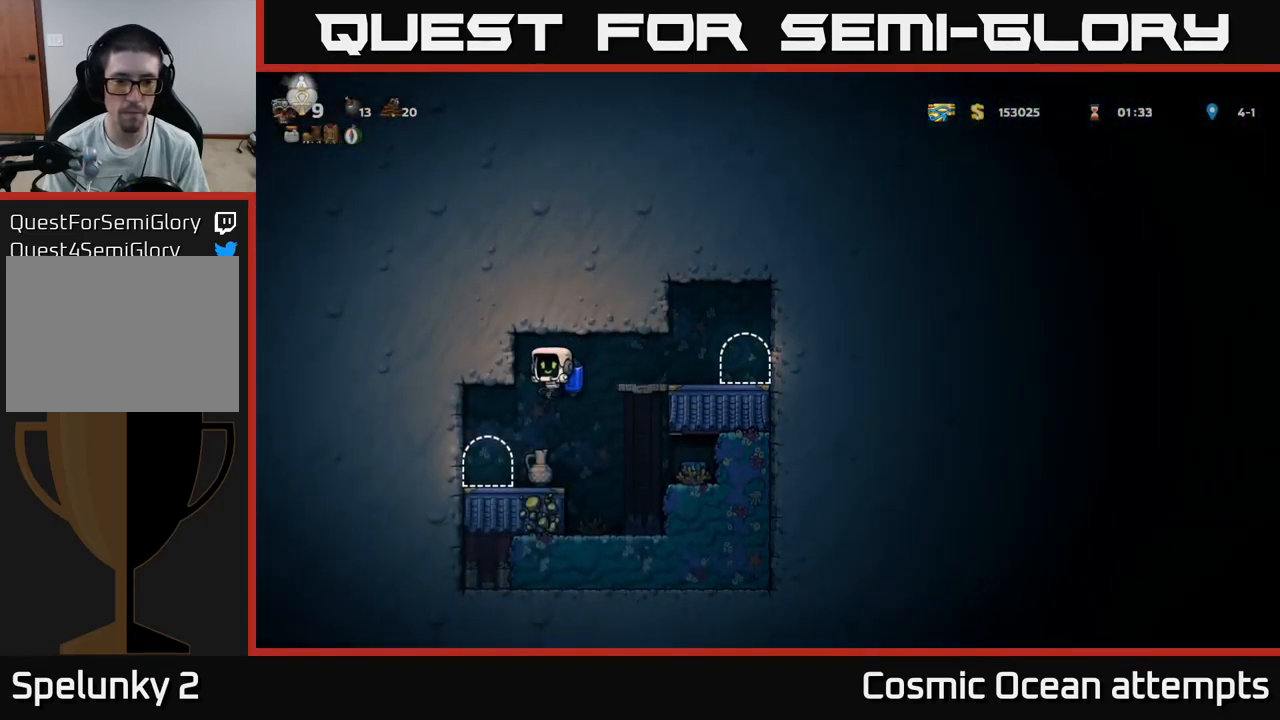
{"buttons": ["X"], "left_stick": "center", "right_stick": "center", "events": [[150, "DPAD_DOWN", "down"], [300, "X", "down"], [333, "DPAD_DOWN", "up"], [383, "X", "up"], [400, "DPAD_RIGHT", "down"], [450, "DPAD_RIGHT", "up"], [483, "X", "down"]]}
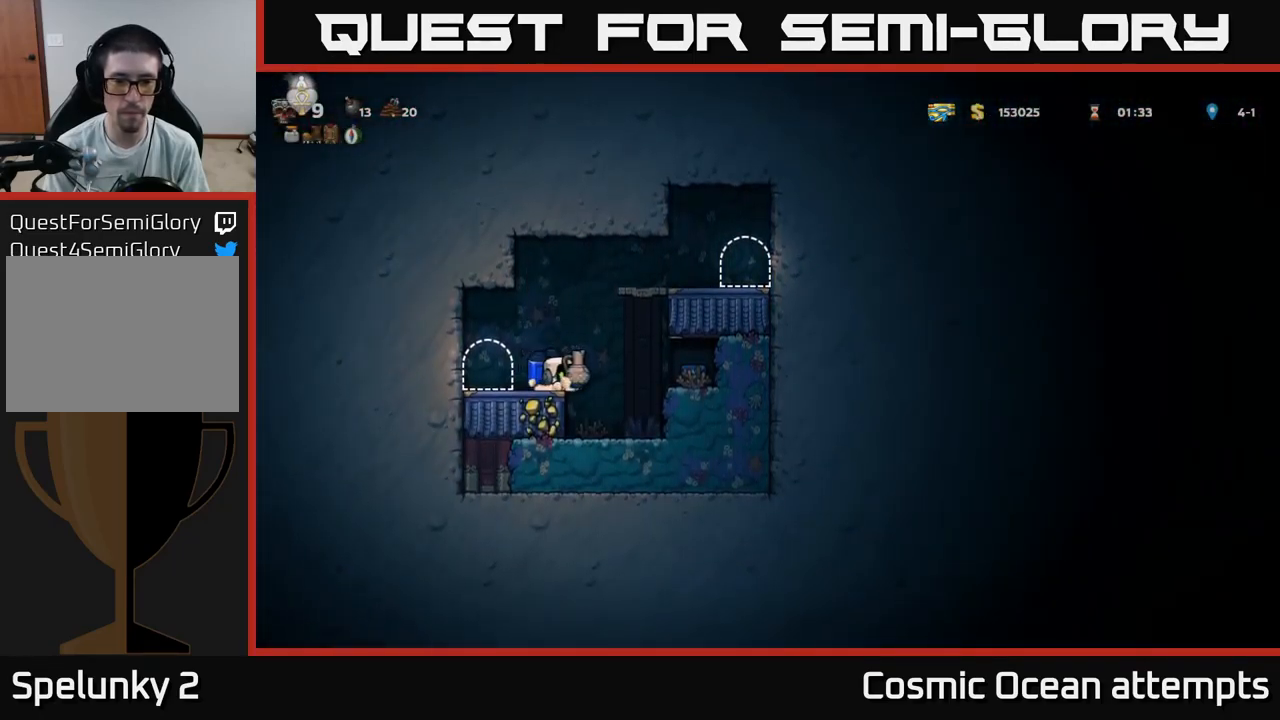
{"buttons": ["A"], "left_stick": "center", "right_stick": "center", "events": [[67, "X", "up"], [500, "A", "down"]]}
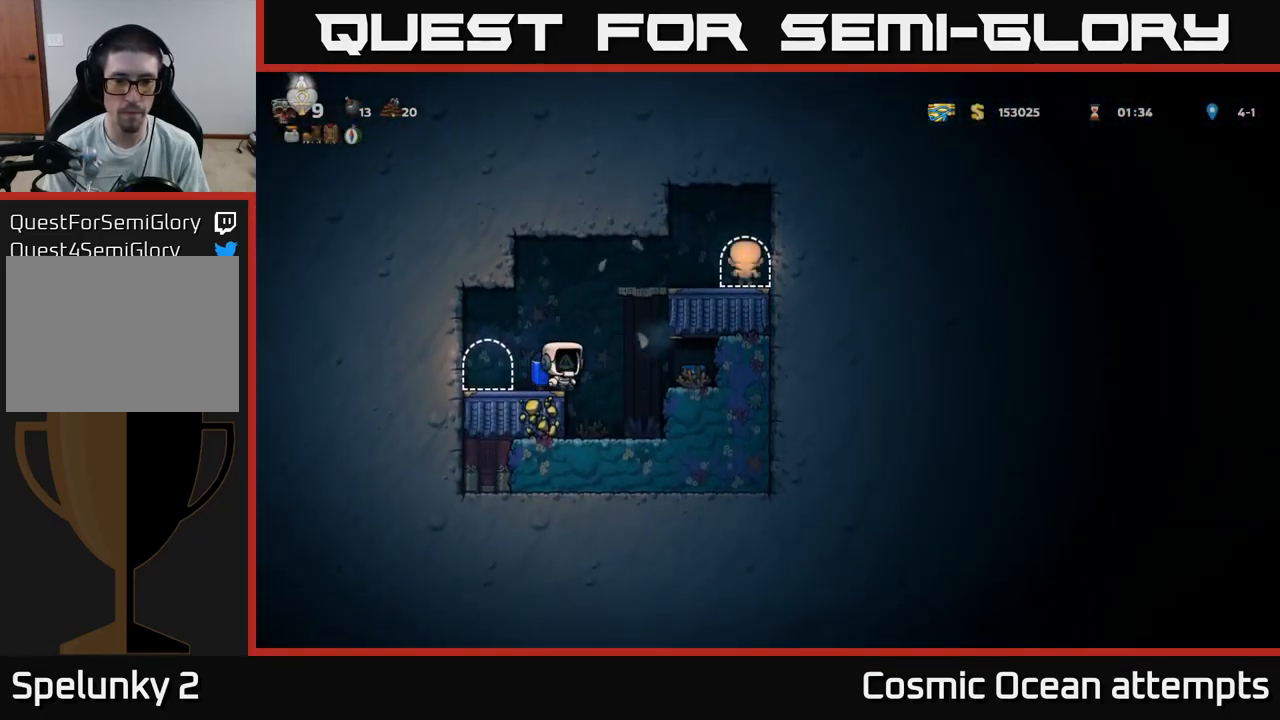
{"buttons": ["DPAD_RIGHT"], "left_stick": "center", "right_stick": "center", "events": [[33, "A", "up"], [33, "DPAD_RIGHT", "down"]]}
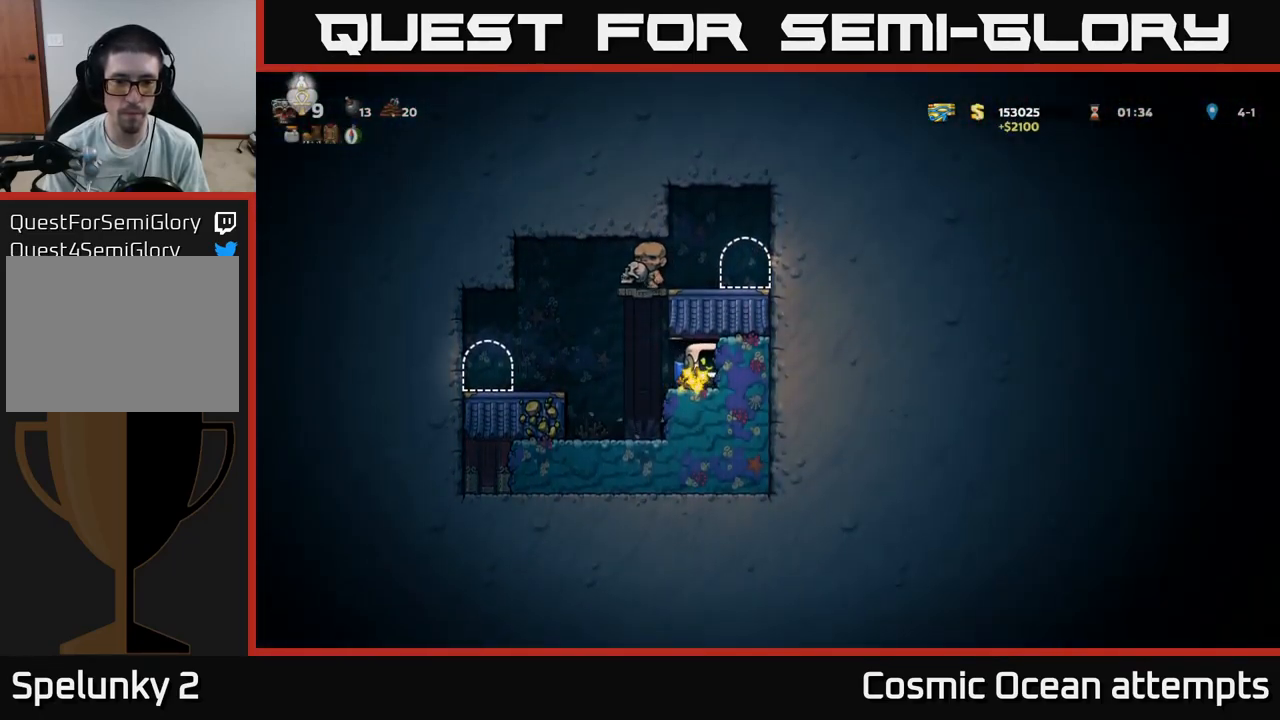
{"buttons": ["A", "DPAD_RIGHT"], "left_stick": "center", "right_stick": "center", "events": [[50, "DPAD_RIGHT", "up"], [67, "DPAD_LEFT", "down"], [267, "A", "down"], [300, "DPAD_LEFT", "up"], [350, "A", "up"], [383, "DPAD_RIGHT", "down"], [417, "A", "down"]]}
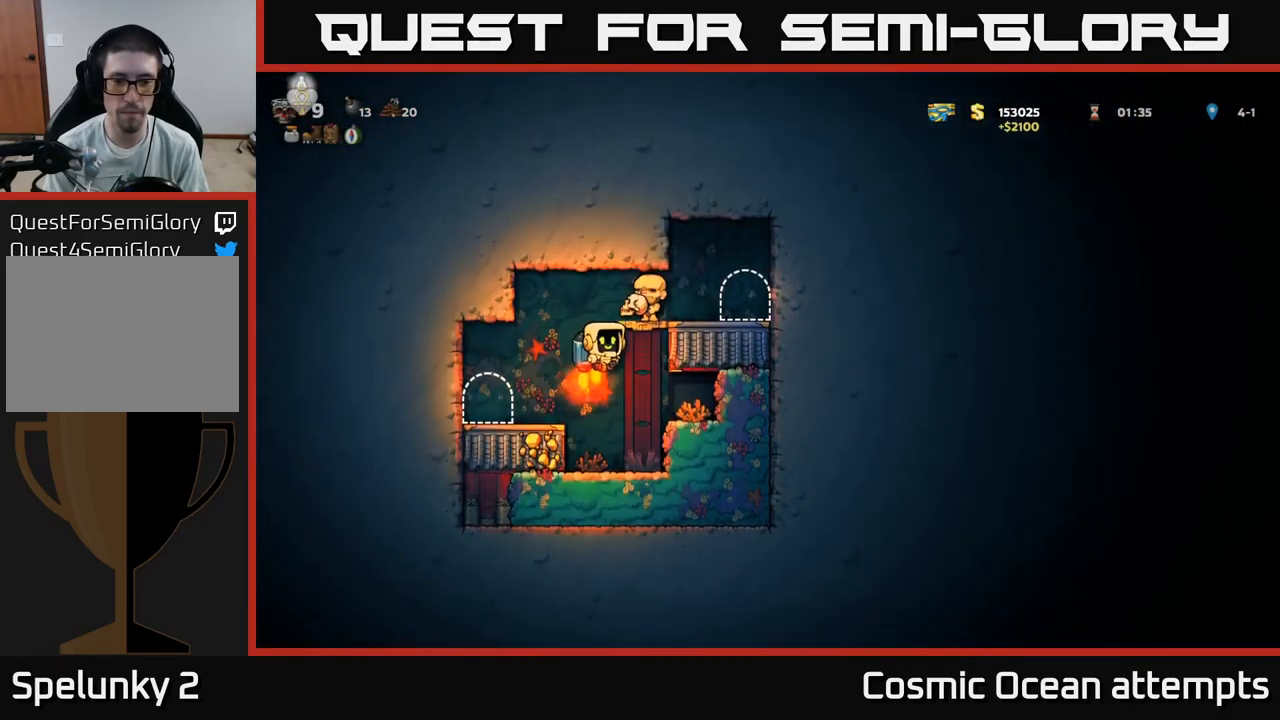
{"buttons": ["L2"], "left_stick": "center", "right_stick": "center", "events": [[117, "A", "up"], [267, "DPAD_RIGHT", "up"], [483, "L2", "down"]]}
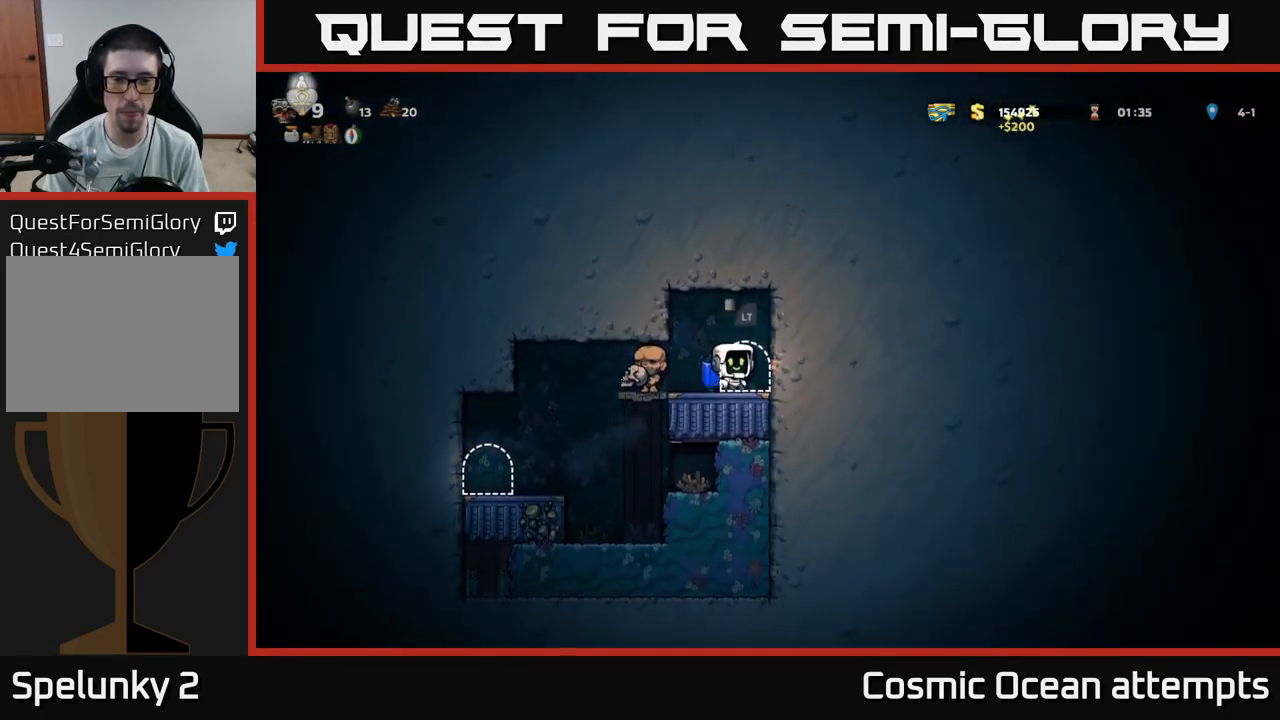
{"buttons": [], "left_stick": "center", "right_stick": "center", "events": [[67, "L2", "up"]]}
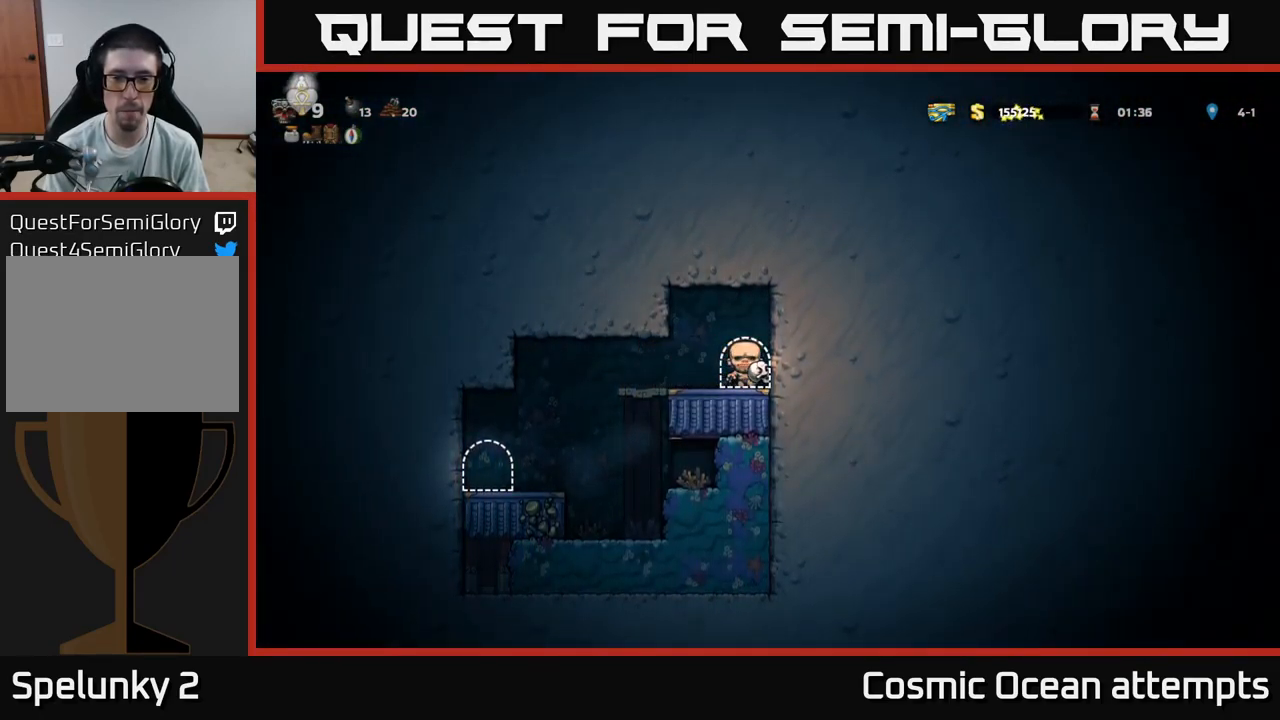
{"buttons": [], "left_stick": "center", "right_stick": "center", "events": []}
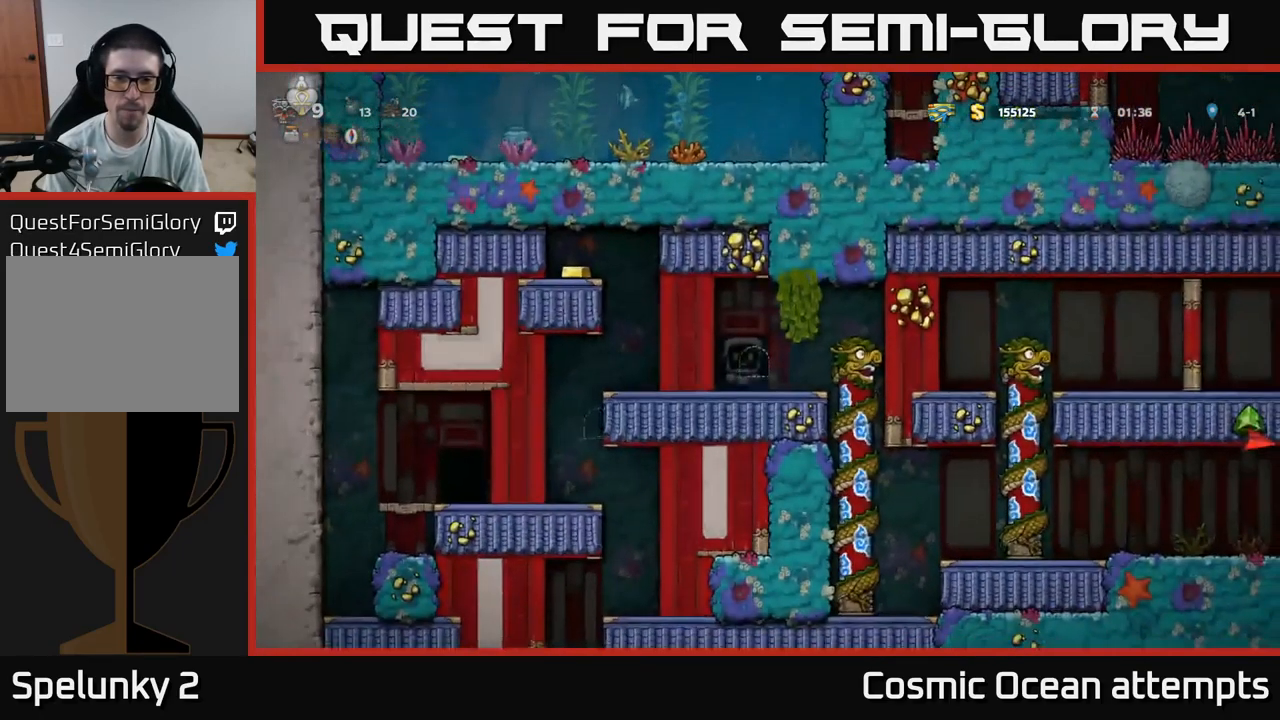
{"buttons": ["DPAD_RIGHT"], "left_stick": "center", "right_stick": "center", "events": [[333, "DPAD_RIGHT", "down"]]}
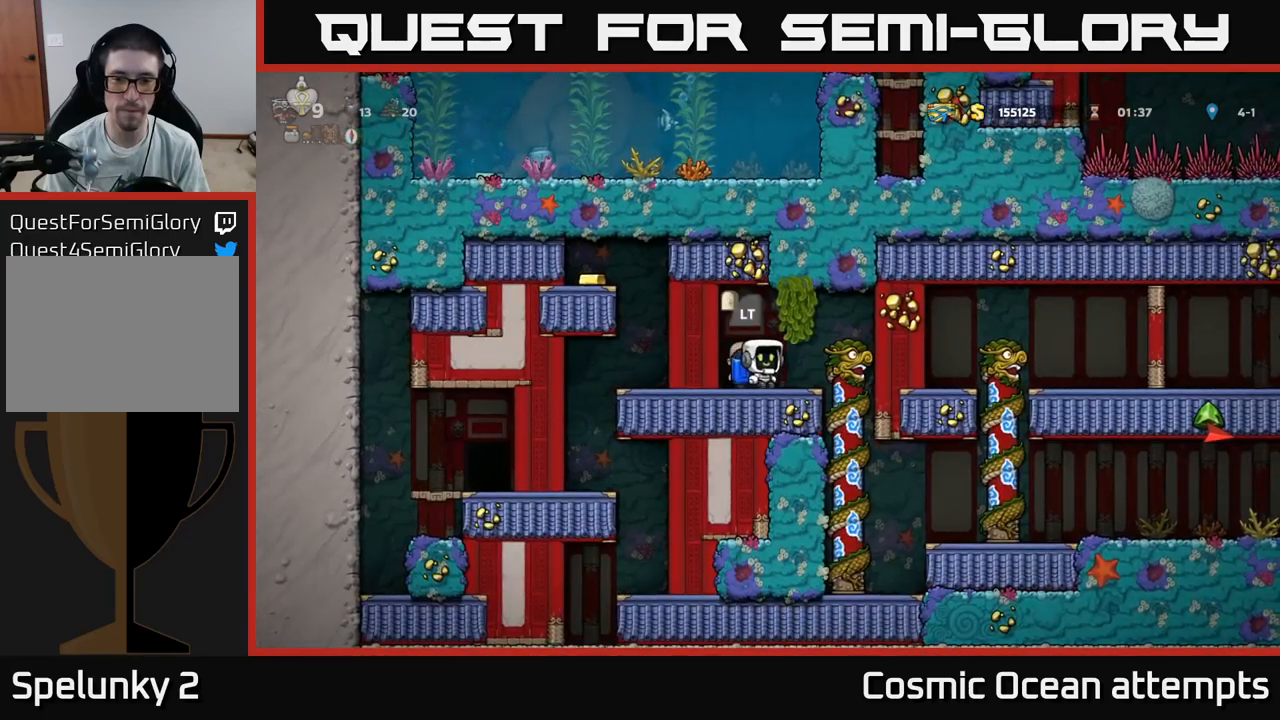
{"buttons": [], "left_stick": "center", "right_stick": "center", "events": [[133, "DPAD_DOWN", "down"], [150, "DPAD_RIGHT", "up"], [350, "DPAD_DOWN", "up"]]}
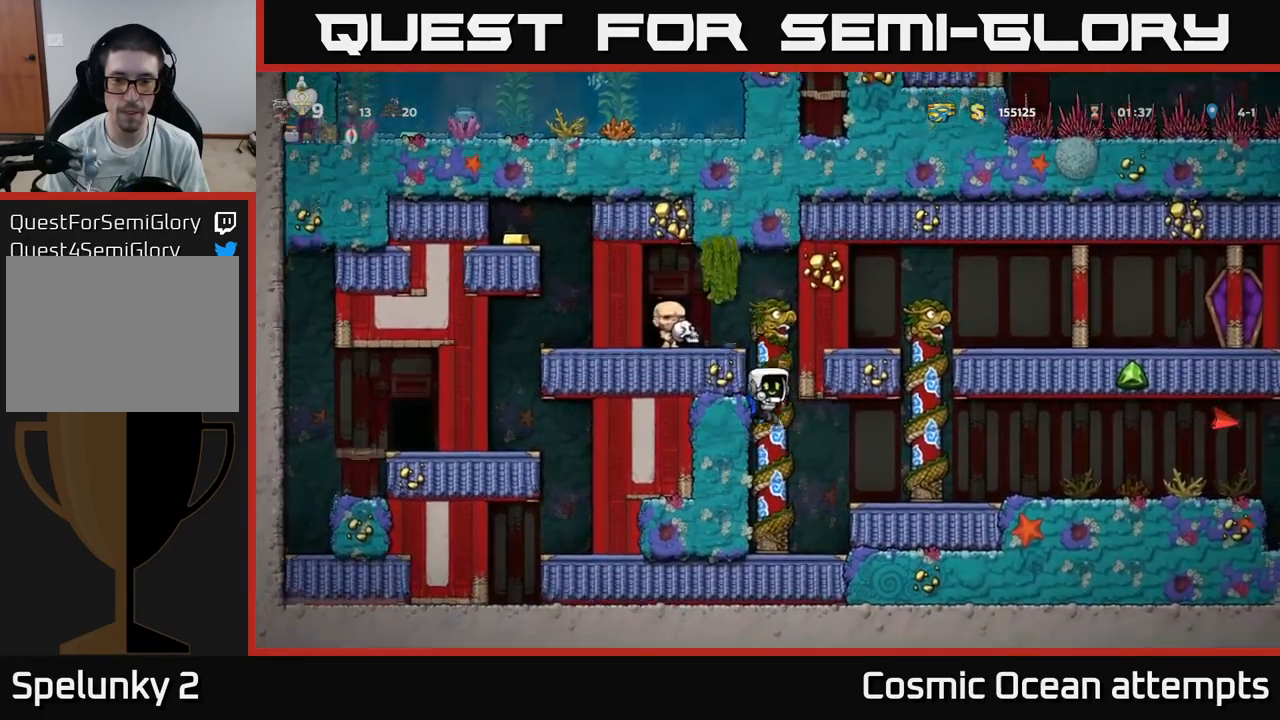
{"buttons": ["DPAD_RIGHT"], "left_stick": "center", "right_stick": "center", "events": [[167, "DPAD_RIGHT", "down"], [200, "A", "down"], [400, "A", "up"]]}
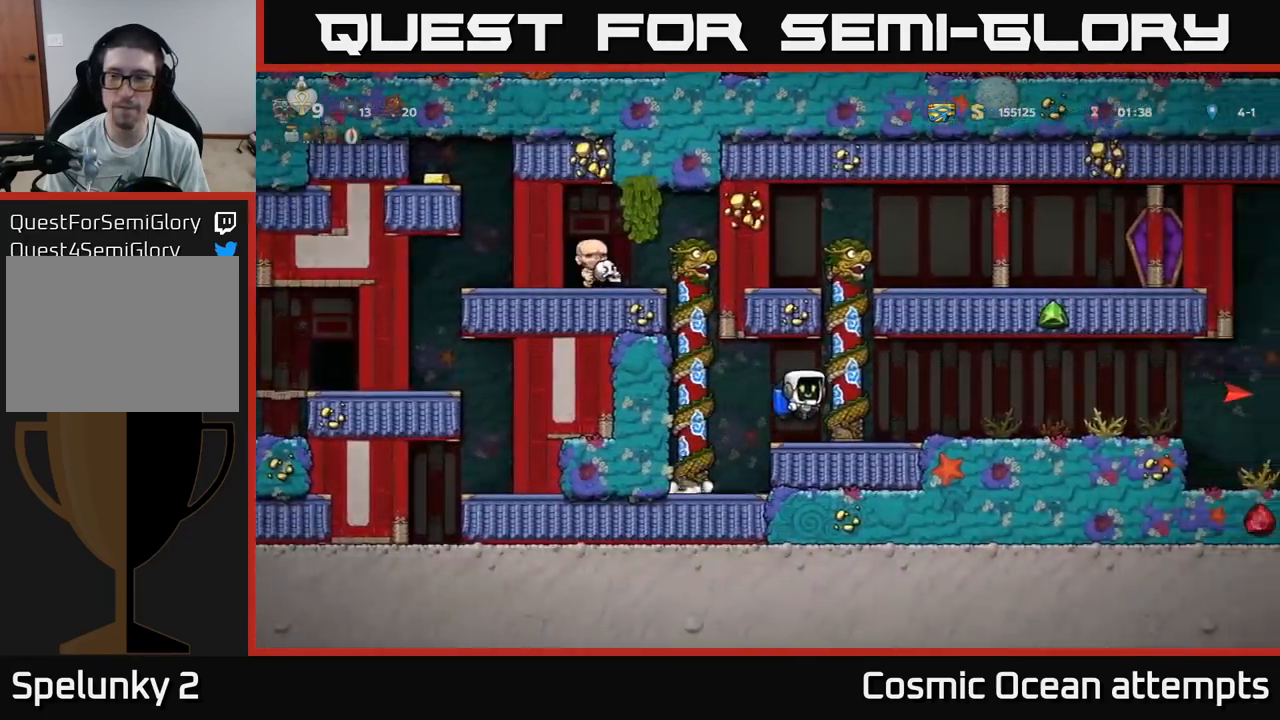
{"buttons": ["DPAD_RIGHT"], "left_stick": "center", "right_stick": "center", "events": []}
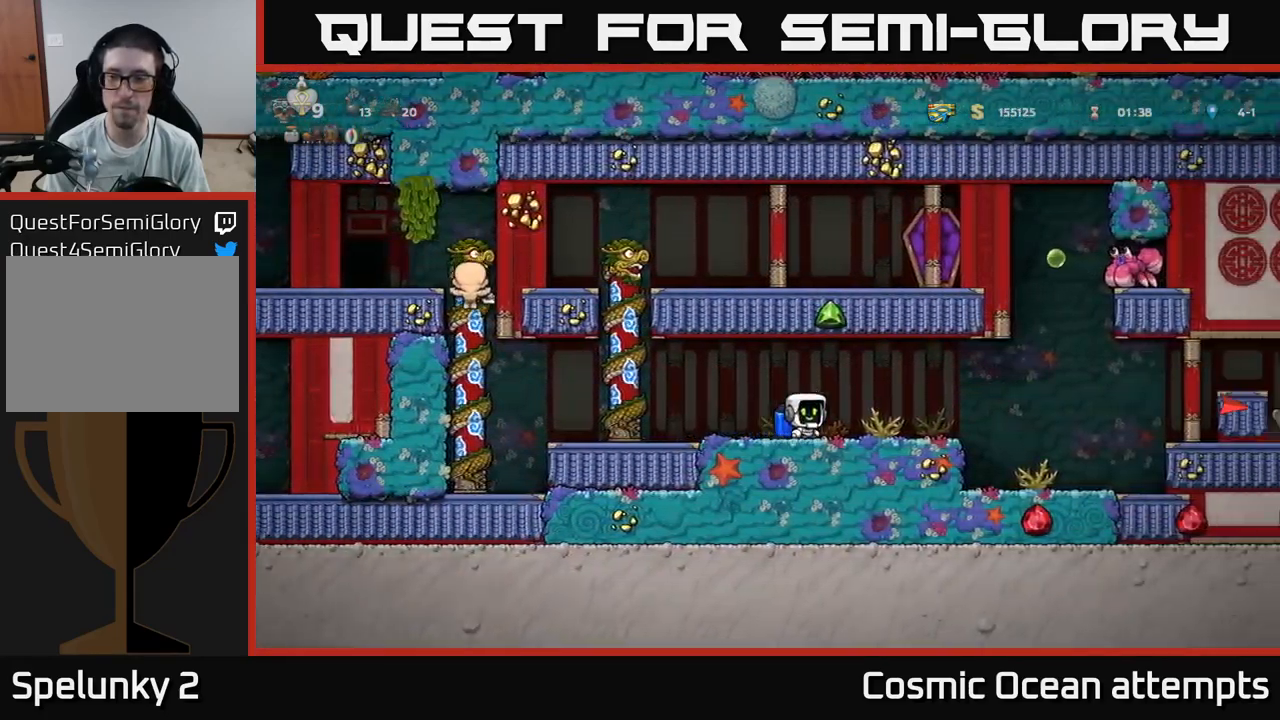
{"buttons": ["DPAD_RIGHT"], "left_stick": "center", "right_stick": "center", "events": [[367, "A", "down"], [433, "A", "up"]]}
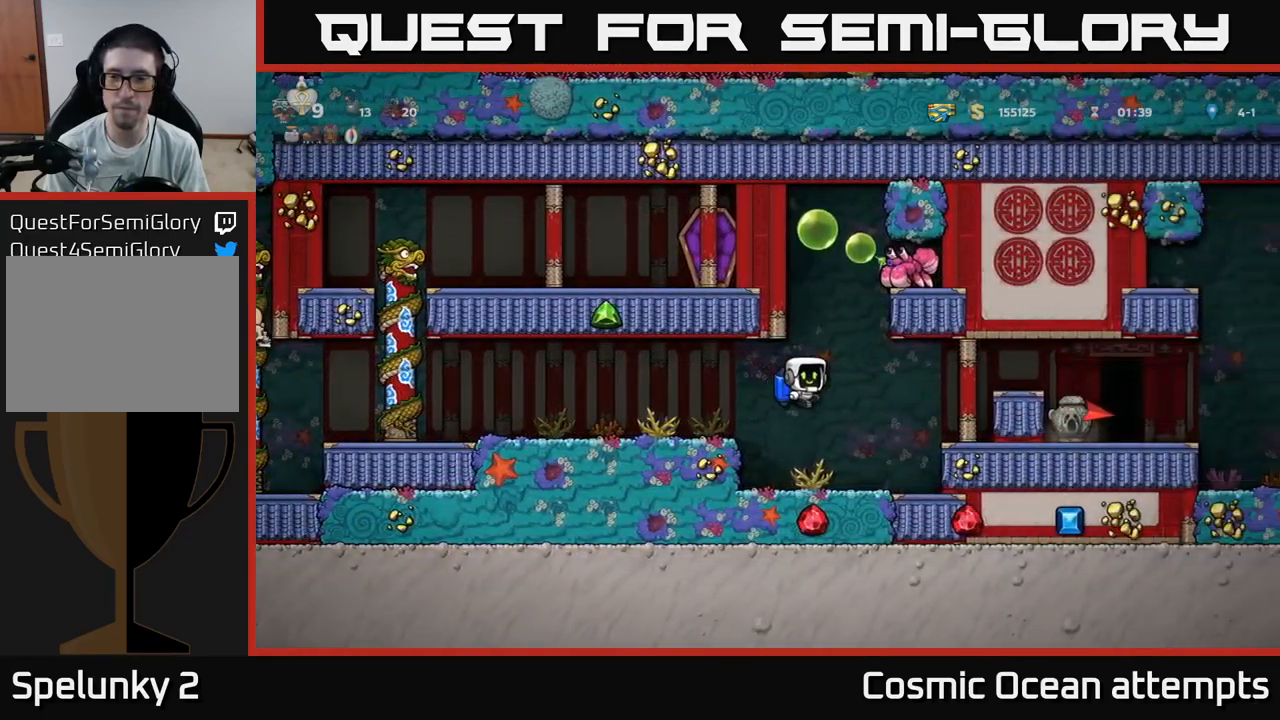
{"buttons": [], "left_stick": "center", "right_stick": "center", "events": [[267, "DPAD_RIGHT", "up"]]}
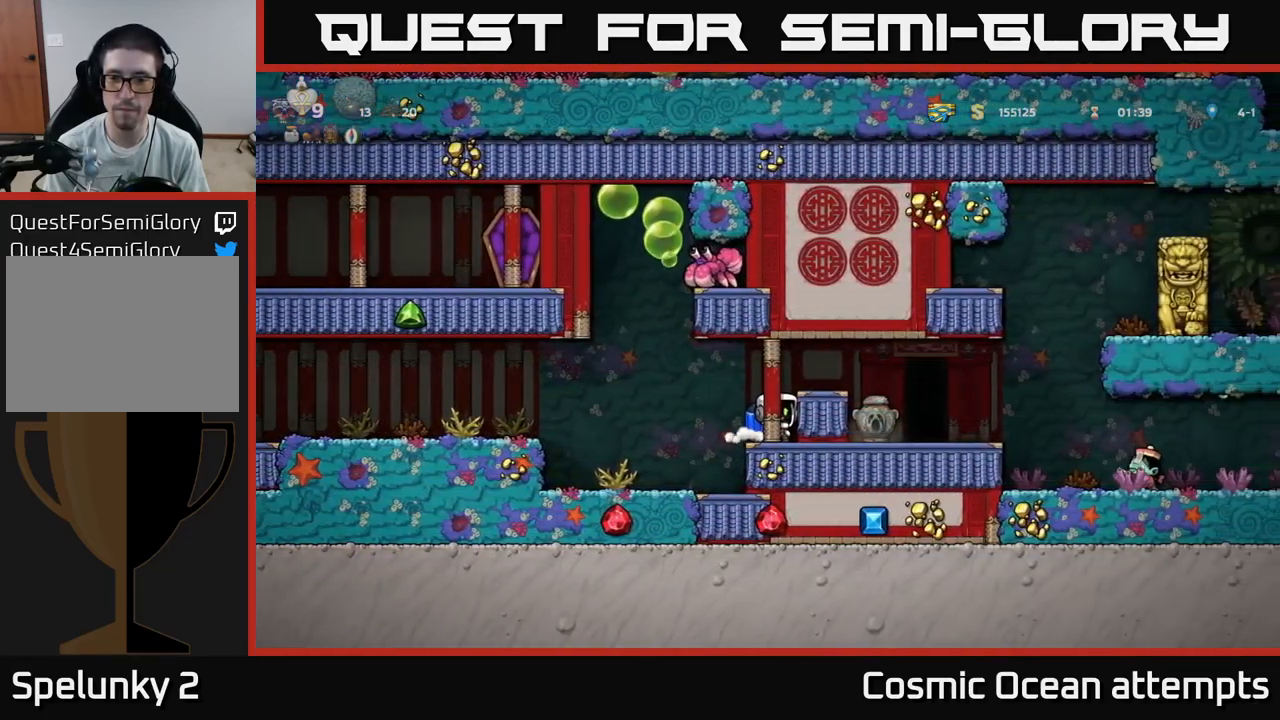
{"buttons": [], "left_stick": "center", "right_stick": "center", "events": [[50, "A", "down"], [167, "DPAD_RIGHT", "down"], [217, "A", "up"], [333, "DPAD_RIGHT", "up"]]}
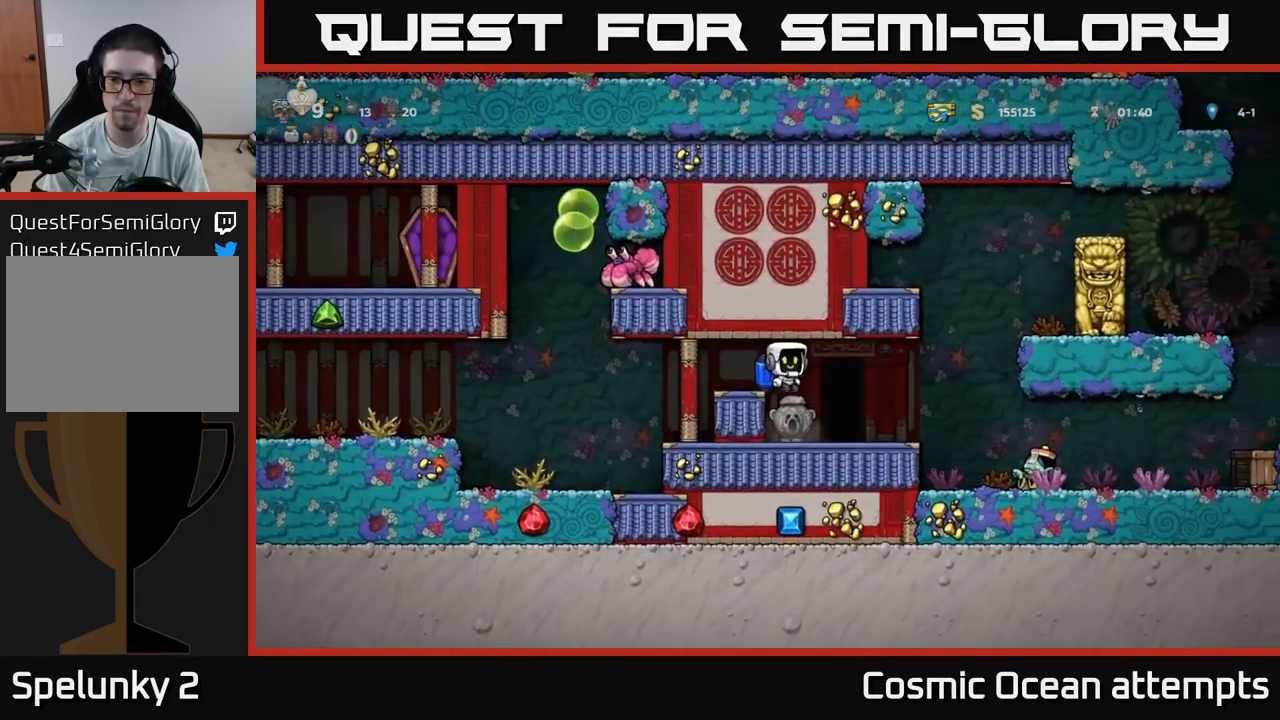
{"buttons": ["DPAD_RIGHT"], "left_stick": "center", "right_stick": "center", "events": [[50, "DPAD_RIGHT", "down"], [200, "DPAD_RIGHT", "up"], [350, "DPAD_RIGHT", "down"], [383, "A", "down"], [483, "A", "up"]]}
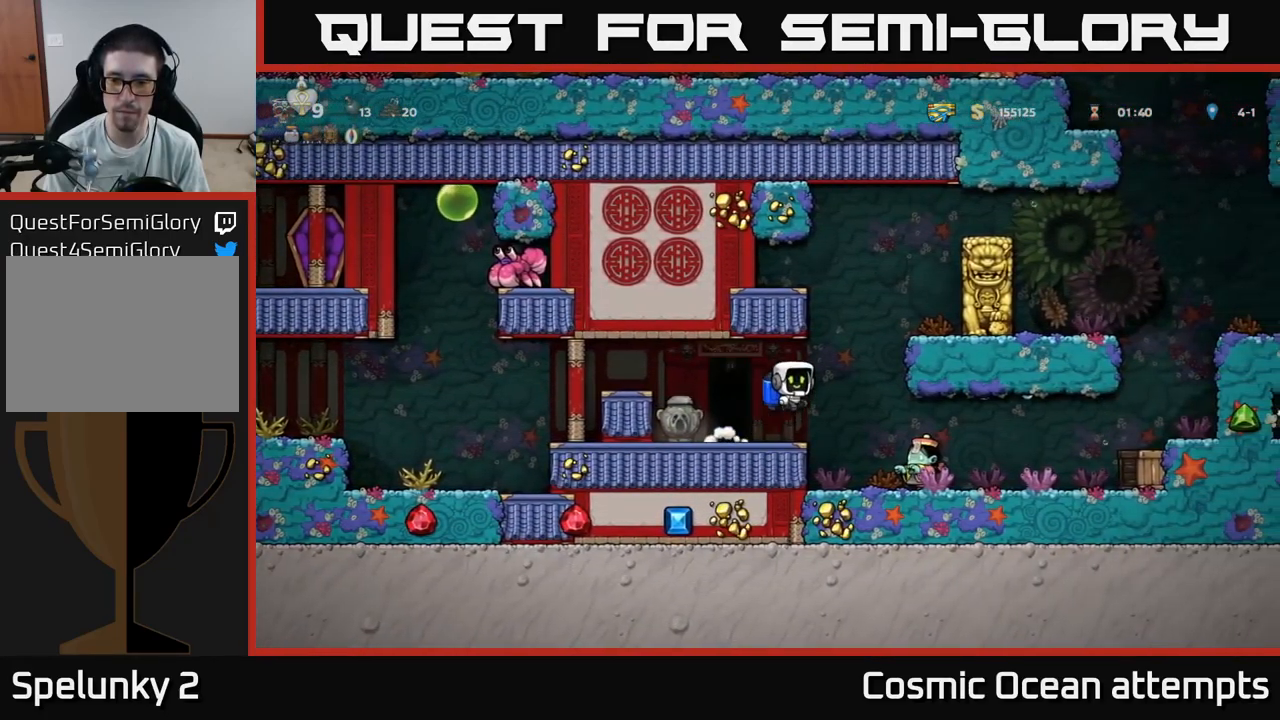
{"buttons": [], "left_stick": "center", "right_stick": "center", "events": [[200, "DPAD_RIGHT", "up"]]}
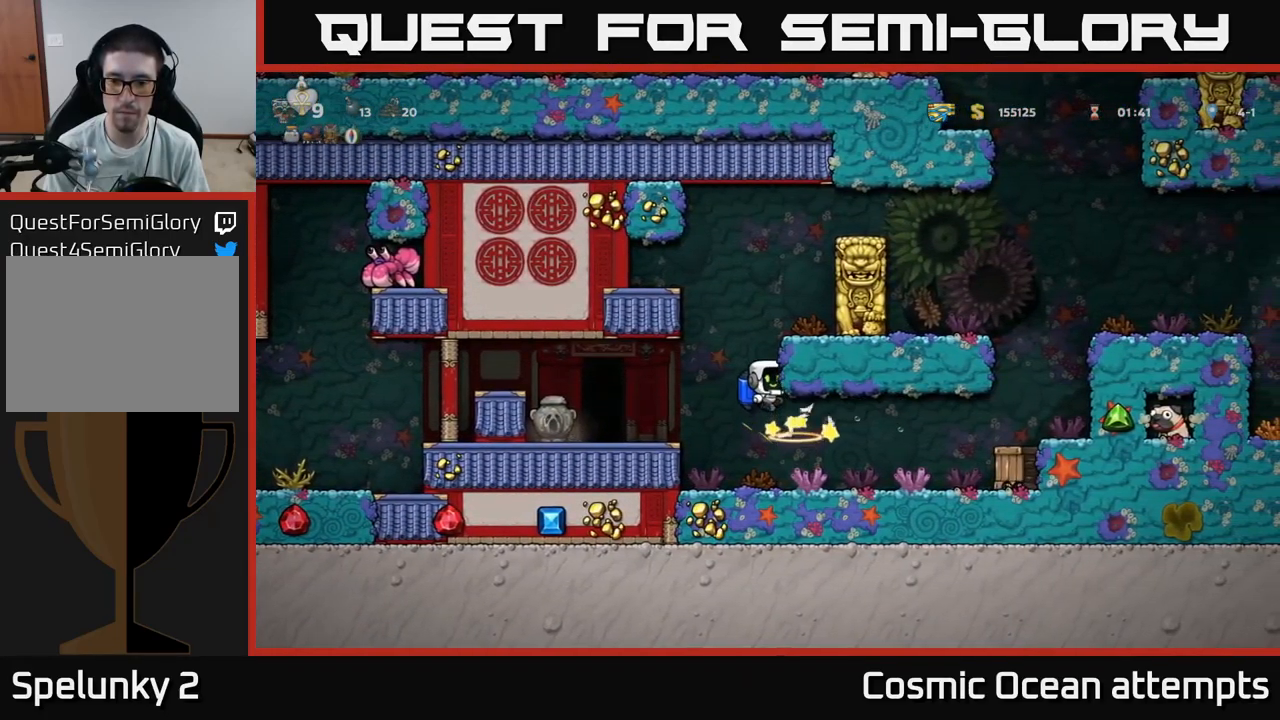
{"buttons": [], "left_stick": "center", "right_stick": "center", "events": []}
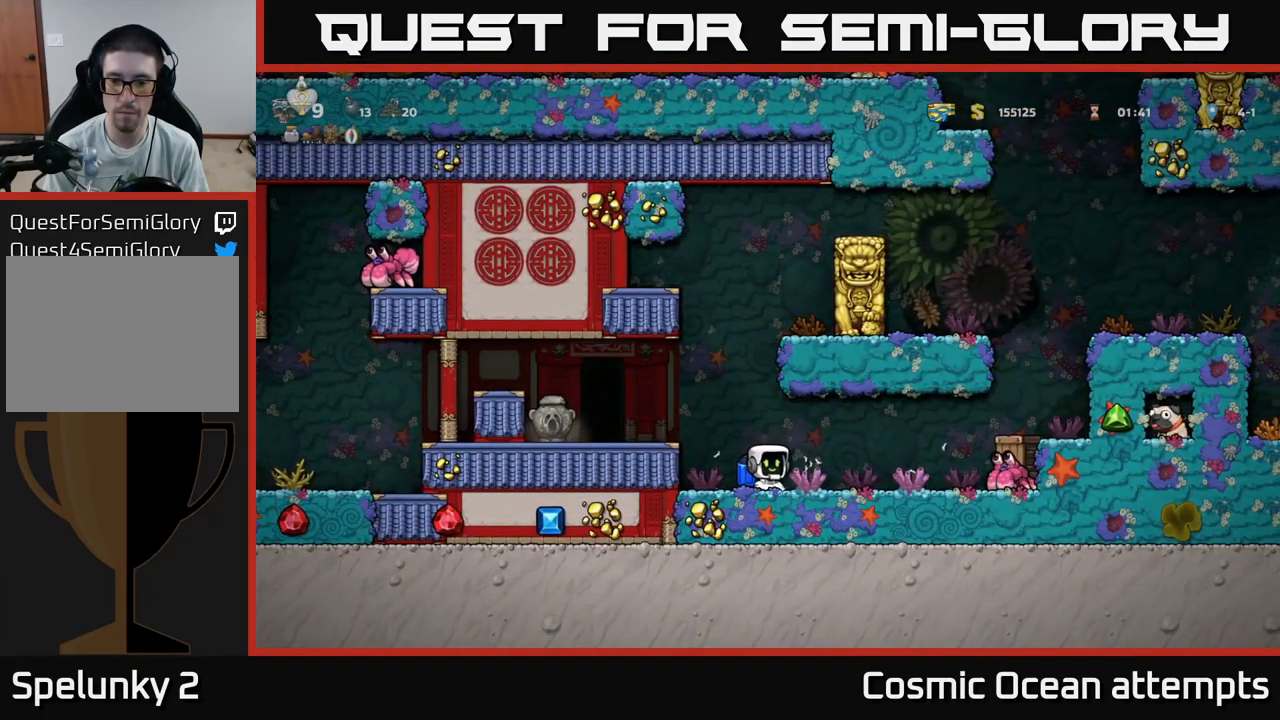
{"buttons": [], "left_stick": "center", "right_stick": "center", "events": [[33, "A", "down"], [83, "DPAD_LEFT", "down"], [183, "A", "up"], [250, "A", "down"], [250, "DPAD_LEFT", "up"], [300, "DPAD_RIGHT", "down"], [367, "A", "up"], [484, "DPAD_RIGHT", "up"]]}
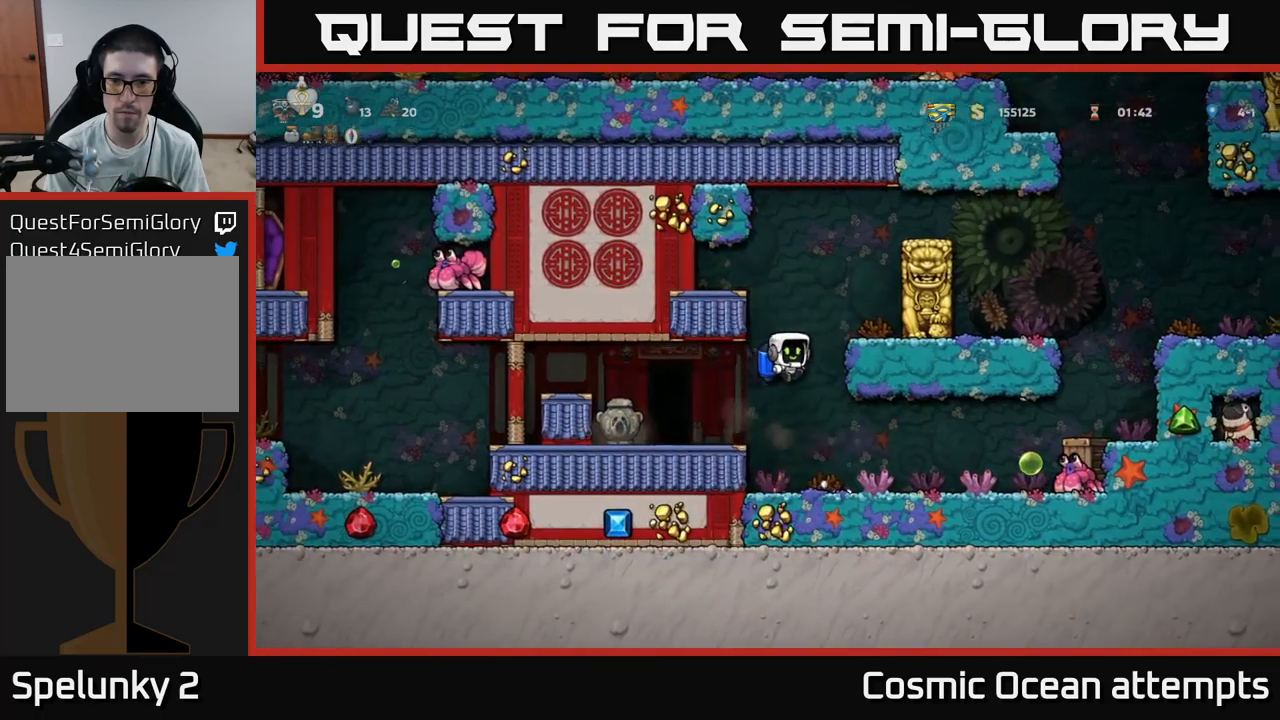
{"buttons": [], "left_stick": "center", "right_stick": "center", "events": [[167, "DPAD_RIGHT", "down"], [200, "DPAD_RIGHT", "up"]]}
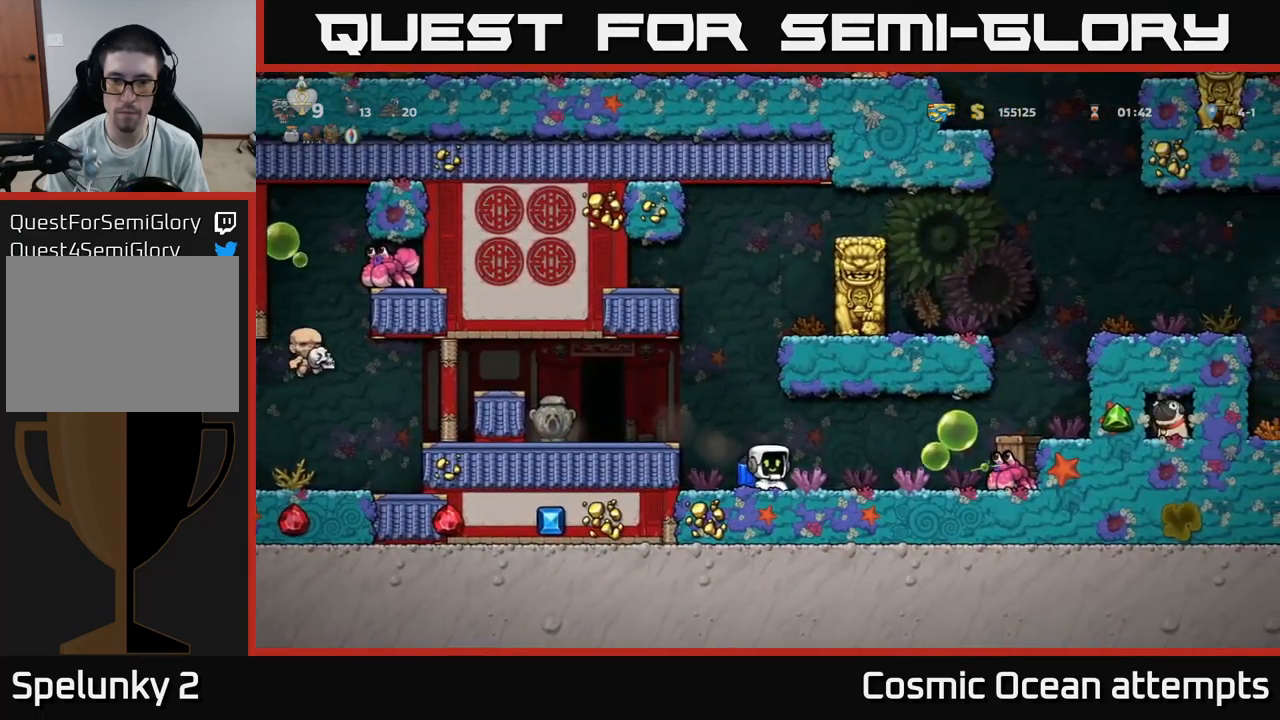
{"buttons": ["A"], "left_stick": "center", "right_stick": "center", "events": [[34, "A", "down"], [50, "DPAD_LEFT", "down"], [100, "DPAD_LEFT", "up"], [134, "A", "up"], [184, "A", "down"]]}
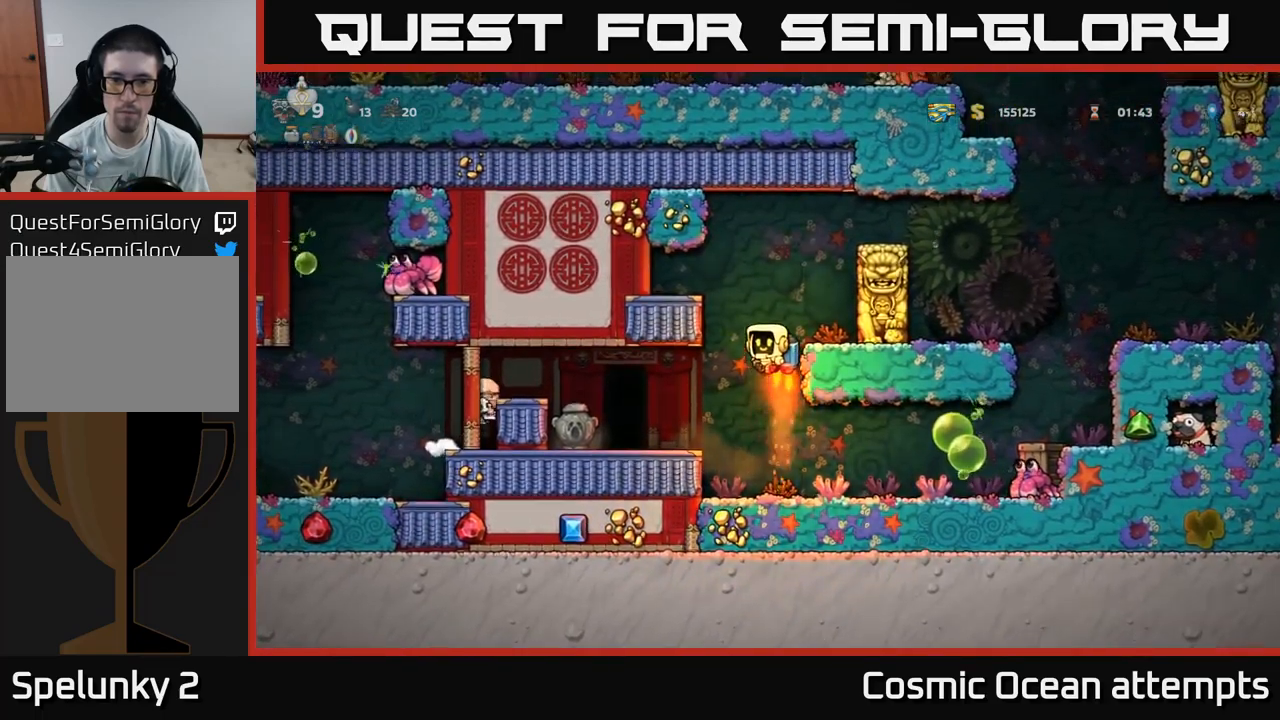
{"buttons": [], "left_stick": "center", "right_stick": "center", "events": [[117, "DPAD_LEFT", "down"], [184, "A", "up"], [467, "DPAD_LEFT", "up"]]}
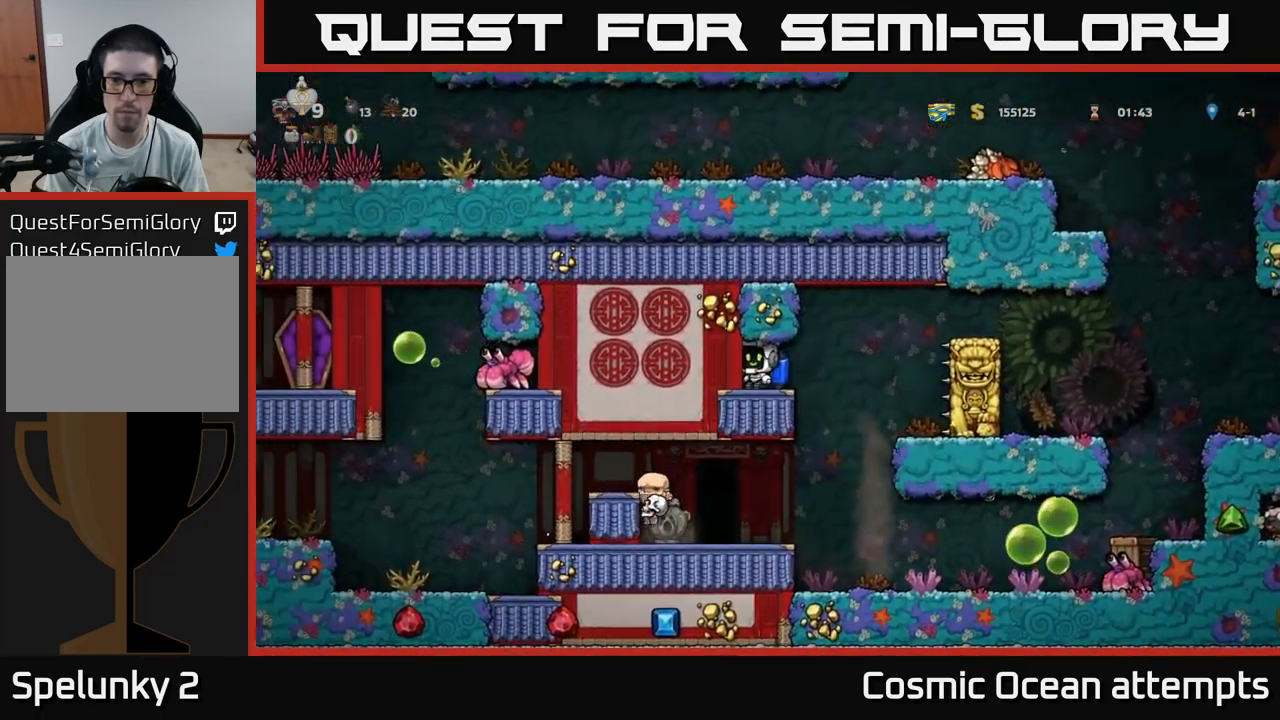
{"buttons": ["A", "DPAD_RIGHT"], "left_stick": "center", "right_stick": "center", "events": [[334, "DPAD_RIGHT", "down"], [484, "A", "down"]]}
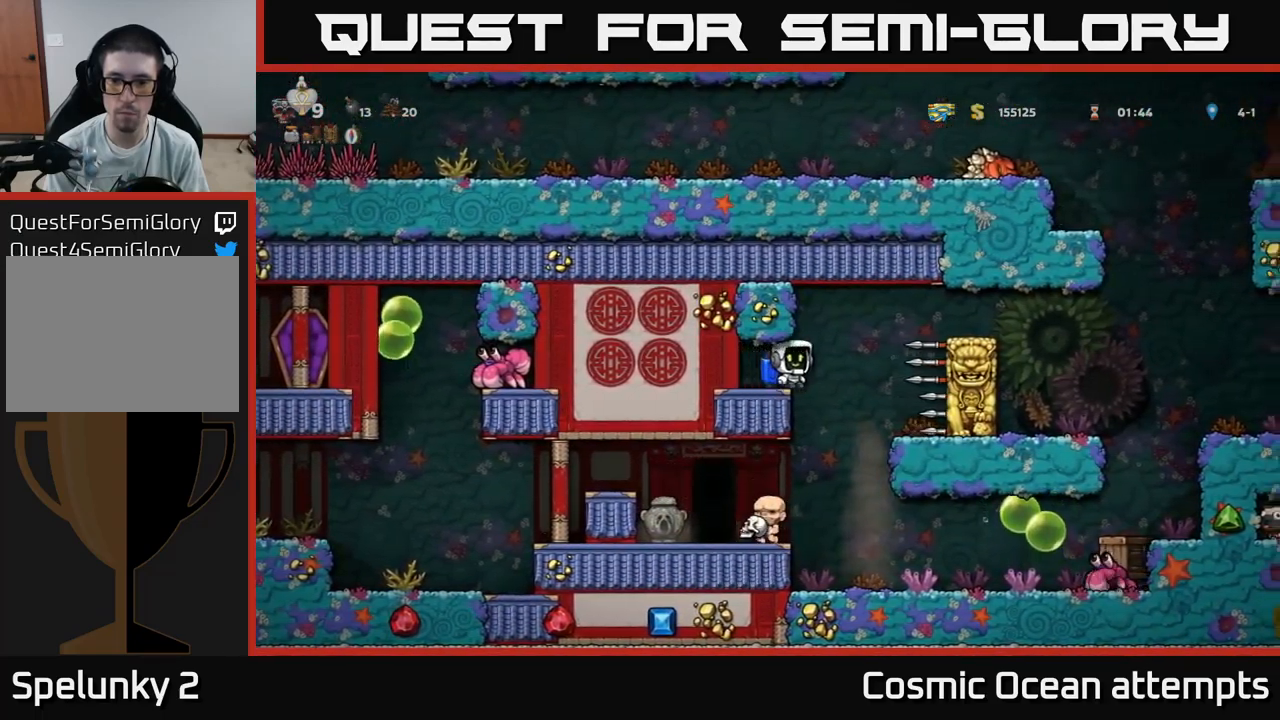
{"buttons": ["DPAD_RIGHT"], "left_stick": "center", "right_stick": "center", "events": [[84, "A", "up"], [150, "A", "down"], [300, "A", "up"]]}
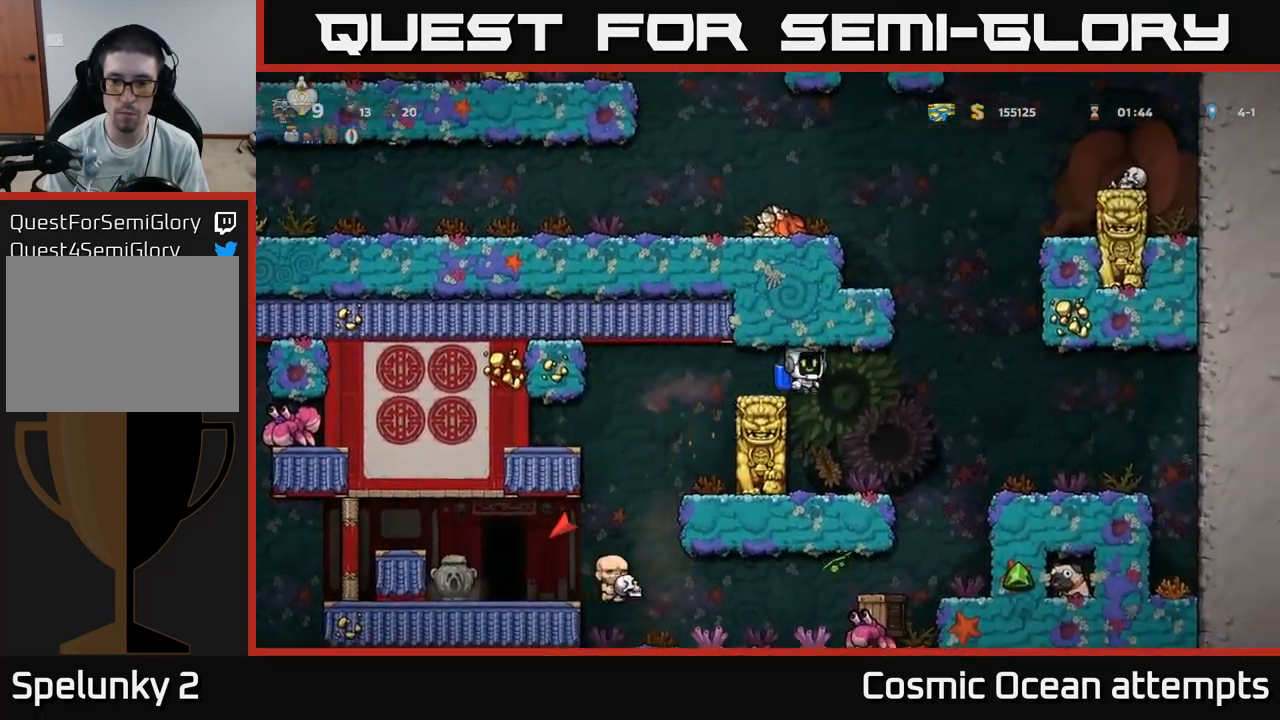
{"buttons": [], "left_stick": "center", "right_stick": "center", "events": [[267, "DPAD_RIGHT", "up"]]}